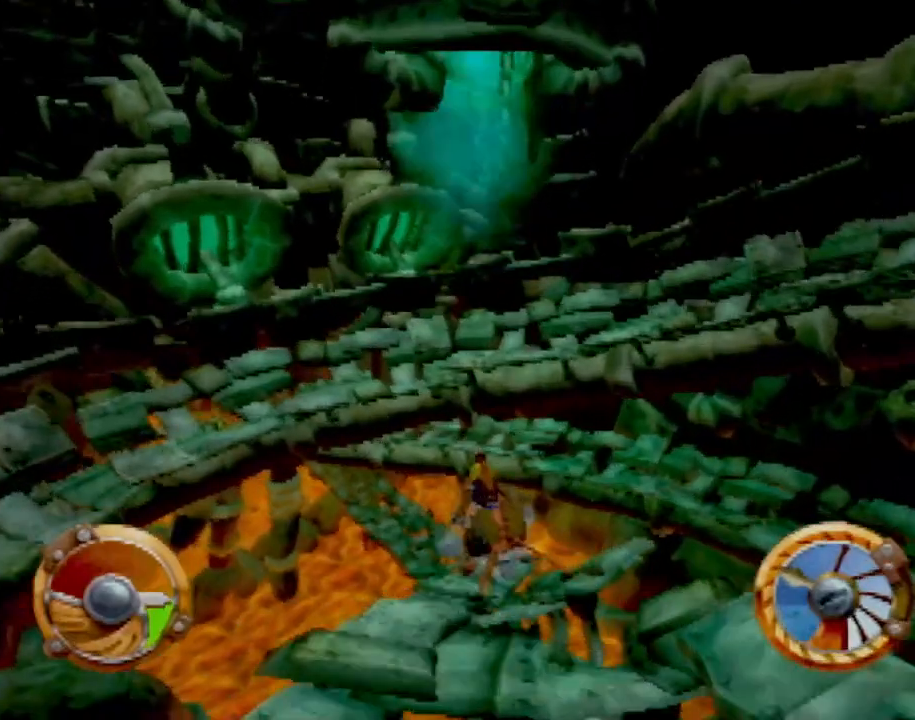
Gameplay with a controller (PlayStation layout); each line is a JSON object with the inputs held at the frame after it. "events" lists button and stick changes between this image and that frame as [ms after this image, input, new state], when the widget could be followed in between. Not read: L3 R3 right_stick.
{"buttons": ["CROSS"], "left_stick": "left", "events": [[117, "left_stick", "right"], [300, "left_stick", "center"], [450, "left_stick", "left"]]}
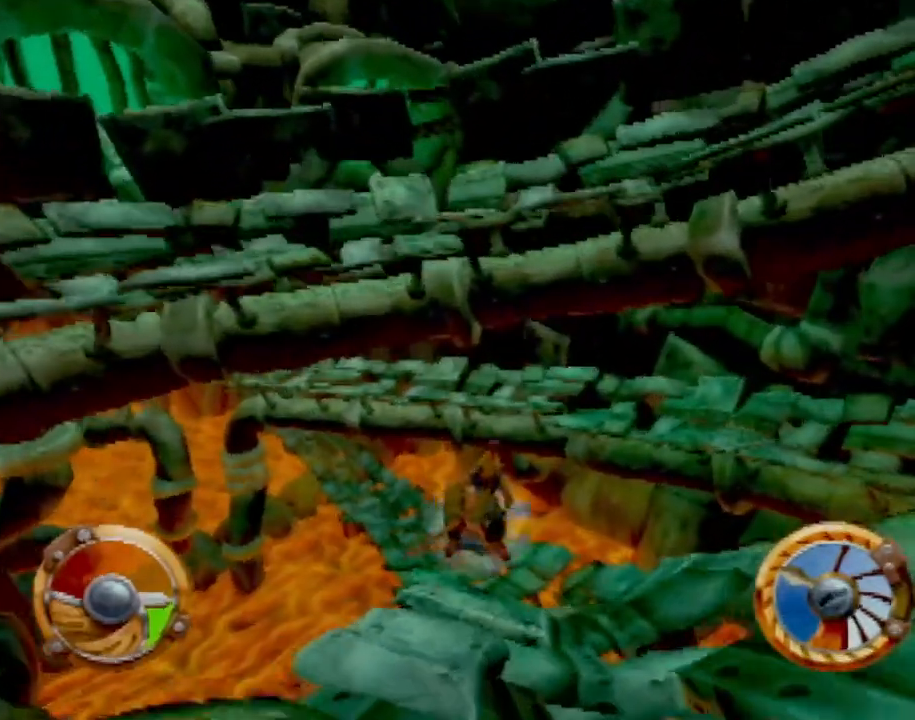
{"buttons": ["CROSS"], "left_stick": "center", "events": [[134, "left_stick", "center"], [251, "left_stick", "left"], [401, "left_stick", "center"]]}
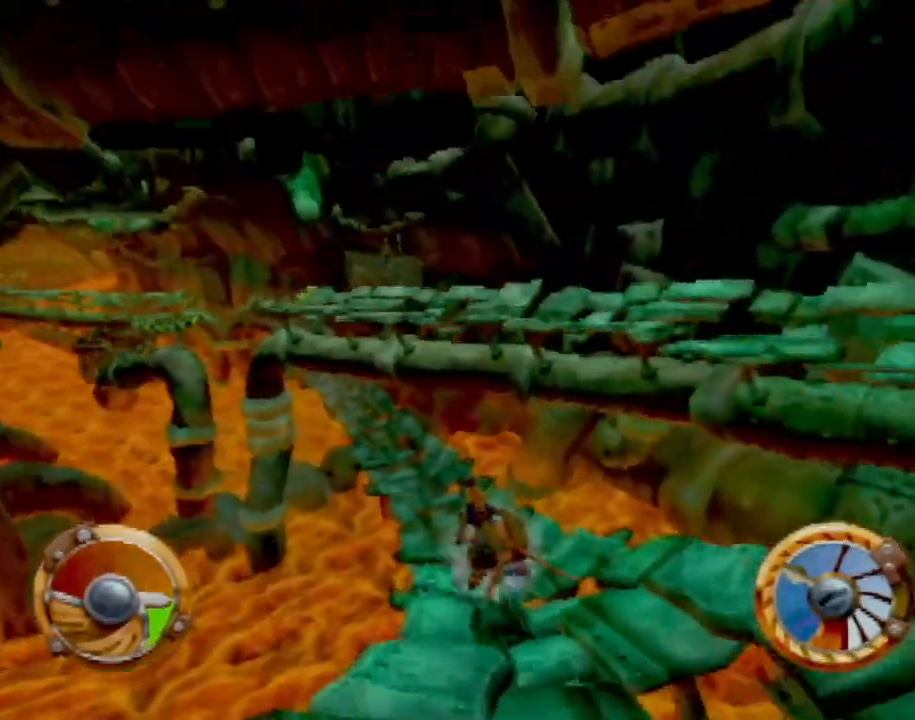
{"buttons": ["CROSS"], "left_stick": "left", "events": [[300, "left_stick", "right"], [350, "left_stick", "center"], [484, "left_stick", "left"]]}
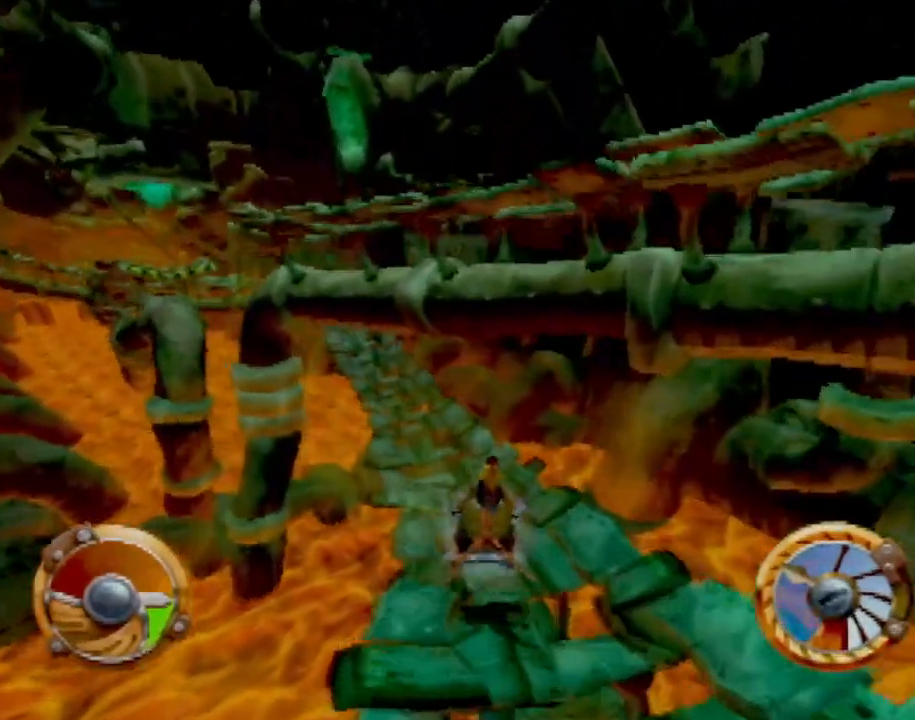
{"buttons": ["CROSS"], "left_stick": "center", "events": [[101, "left_stick", "center"], [217, "left_stick", "up-left"], [317, "left_stick", "center"]]}
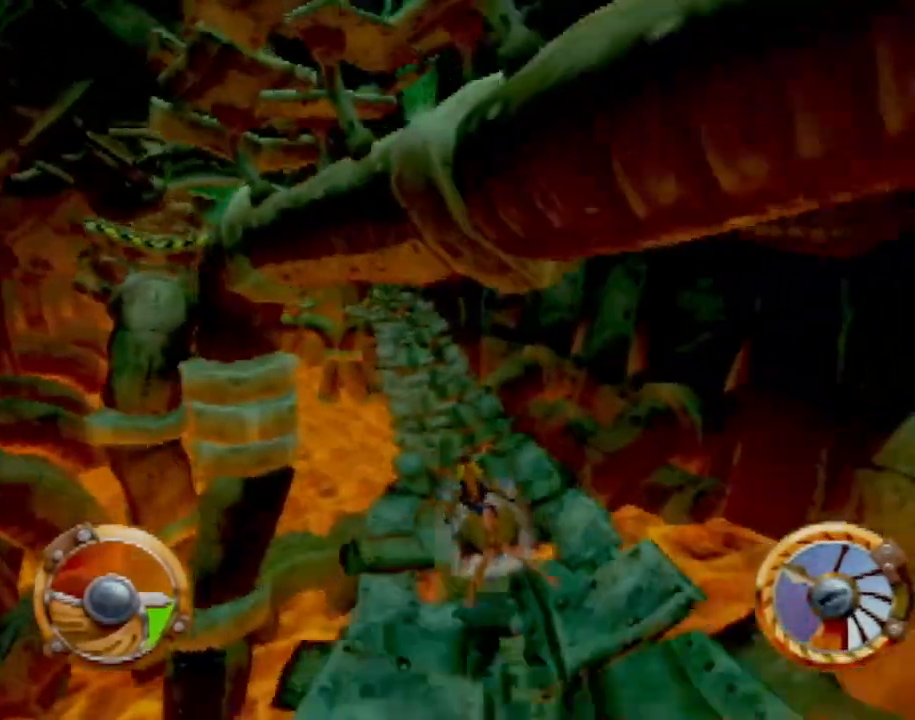
{"buttons": ["CROSS"], "left_stick": "center", "events": [[100, "left_stick", "right"], [200, "left_stick", "center"], [317, "left_stick", "up-left"], [400, "left_stick", "center"]]}
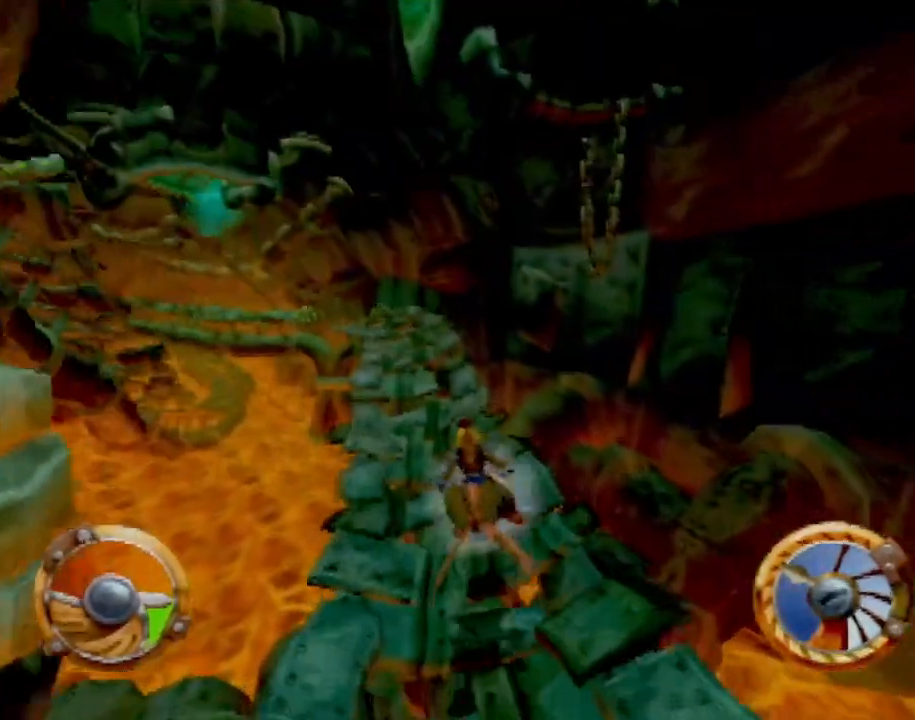
{"buttons": ["CROSS"], "left_stick": "center", "events": [[134, "left_stick", "up-left"], [201, "left_stick", "center"], [368, "left_stick", "up-left"], [451, "left_stick", "center"]]}
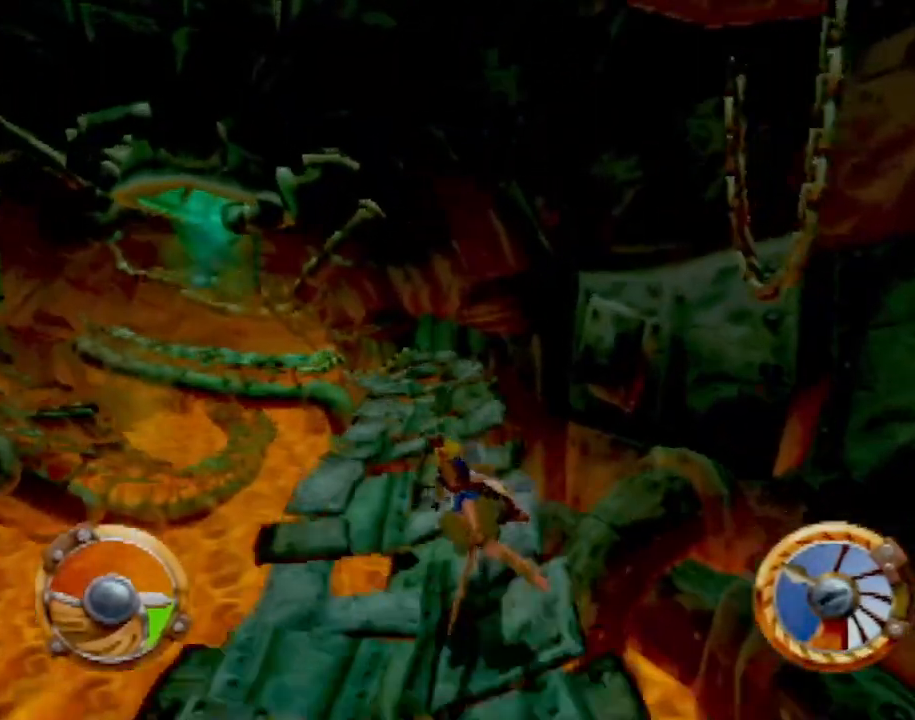
{"buttons": ["CROSS"], "left_stick": "left", "events": [[167, "left_stick", "left"], [267, "left_stick", "center"], [434, "left_stick", "left"]]}
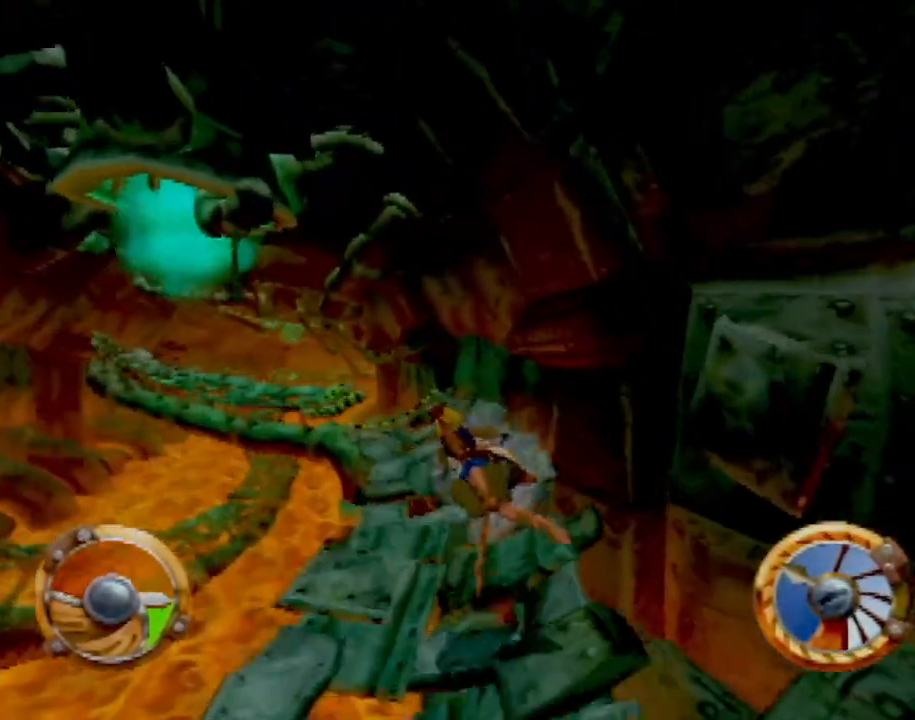
{"buttons": ["CROSS"], "left_stick": "left", "events": [[84, "left_stick", "center"], [184, "left_stick", "left"], [351, "left_stick", "center"], [434, "left_stick", "left"]]}
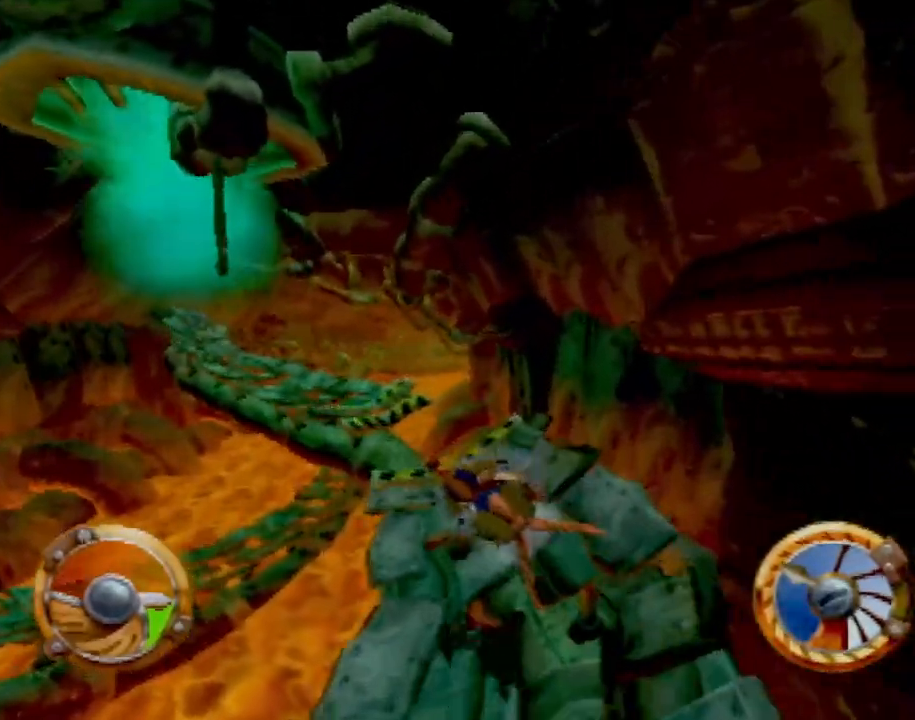
{"buttons": ["CROSS"], "left_stick": "center", "events": [[33, "left_stick", "center"], [367, "R1", "down"], [500, "R1", "up"]]}
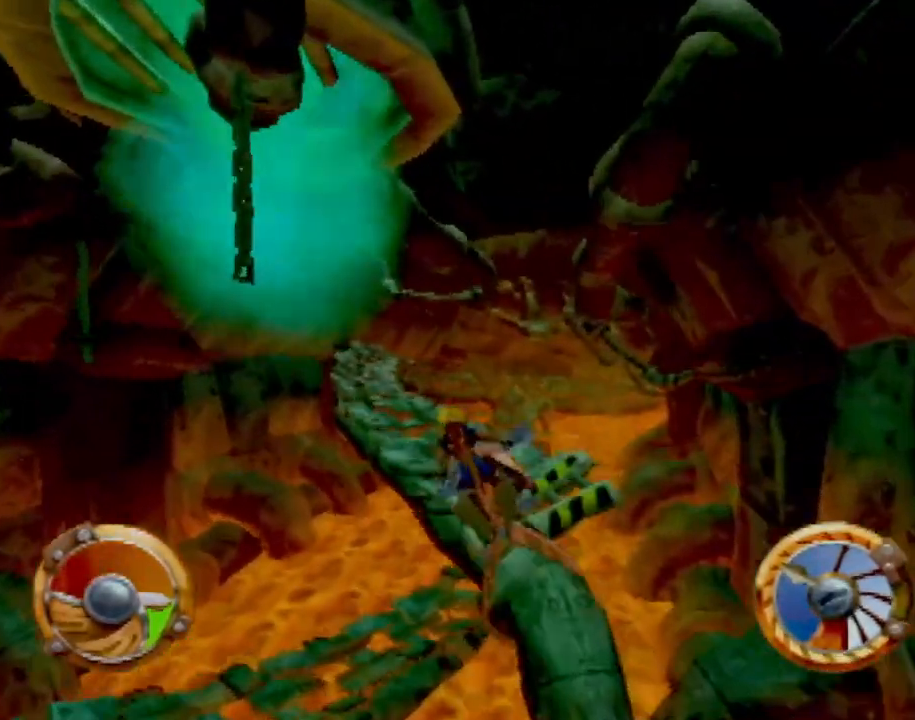
{"buttons": ["CROSS"], "left_stick": "up-left", "events": [[117, "left_stick", "up-left"], [301, "left_stick", "center"], [451, "left_stick", "up-left"]]}
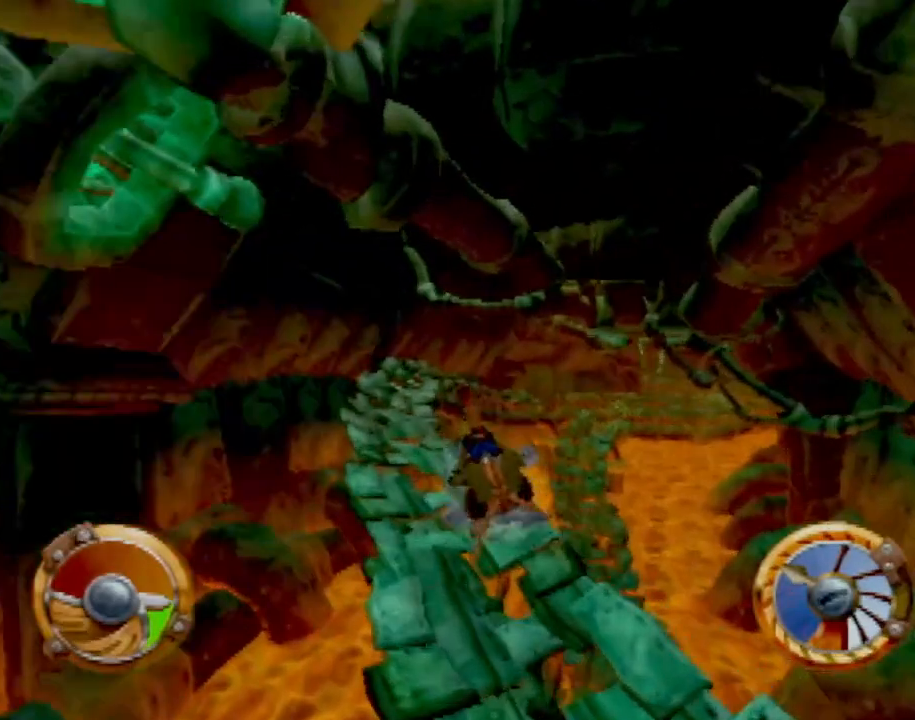
{"buttons": ["CROSS"], "left_stick": "center", "events": [[33, "left_stick", "center"], [167, "left_stick", "right"], [500, "left_stick", "center"]]}
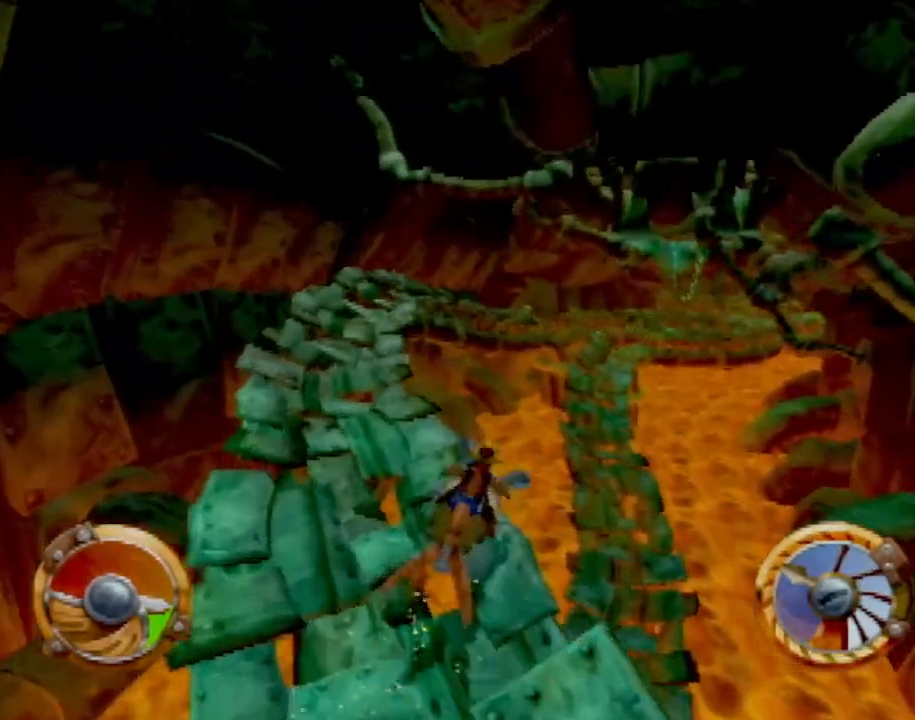
{"buttons": ["CROSS"], "left_stick": "center"}
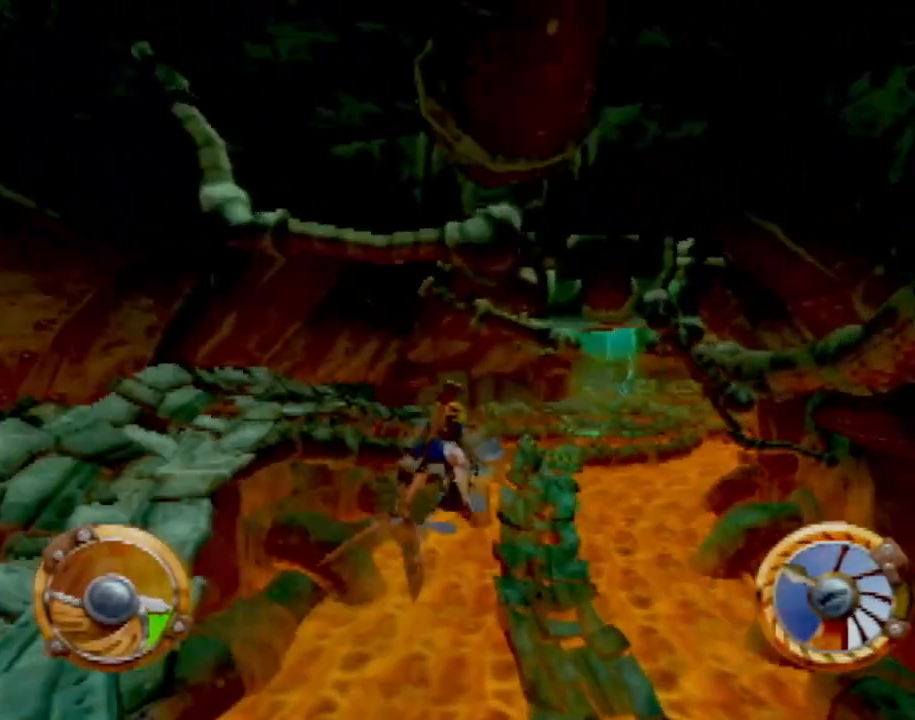
{"buttons": ["CROSS"], "left_stick": "right", "events": [[100, "left_stick", "right"], [167, "left_stick", "center"], [434, "left_stick", "right"]]}
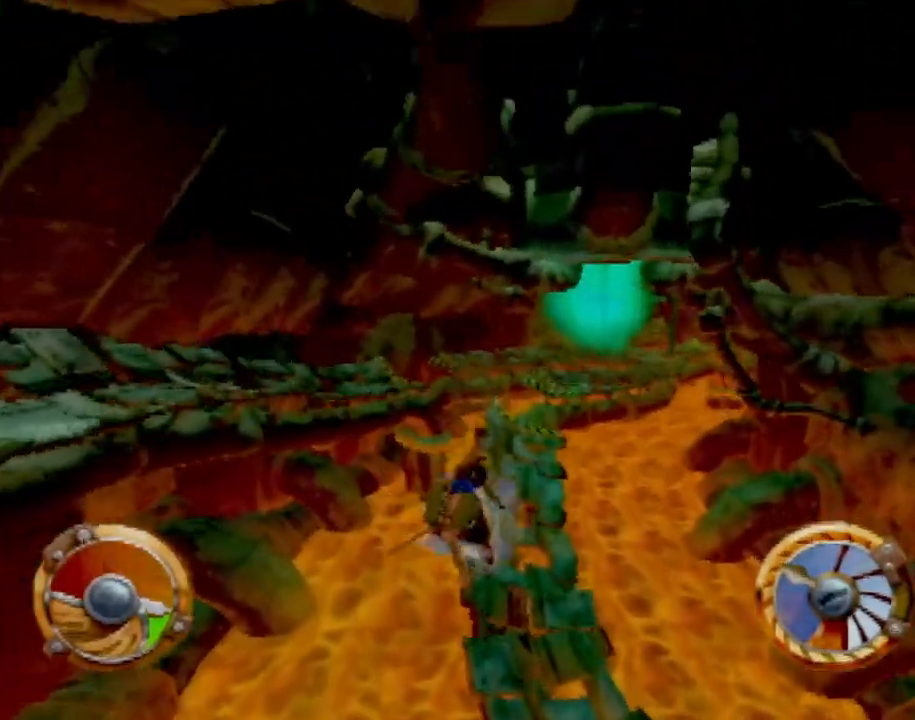
{"buttons": ["CROSS"], "left_stick": "center", "events": [[101, "left_stick", "center"], [217, "left_stick", "up-left"], [384, "left_stick", "center"]]}
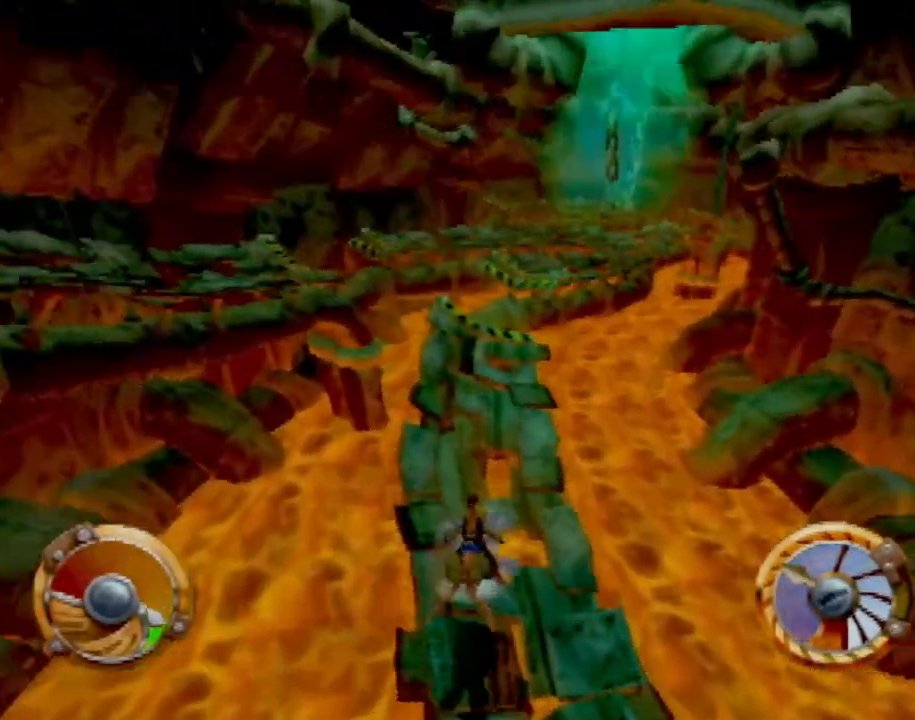
{"buttons": ["CROSS"], "left_stick": "center", "events": [[367, "left_stick", "left"], [484, "left_stick", "center"]]}
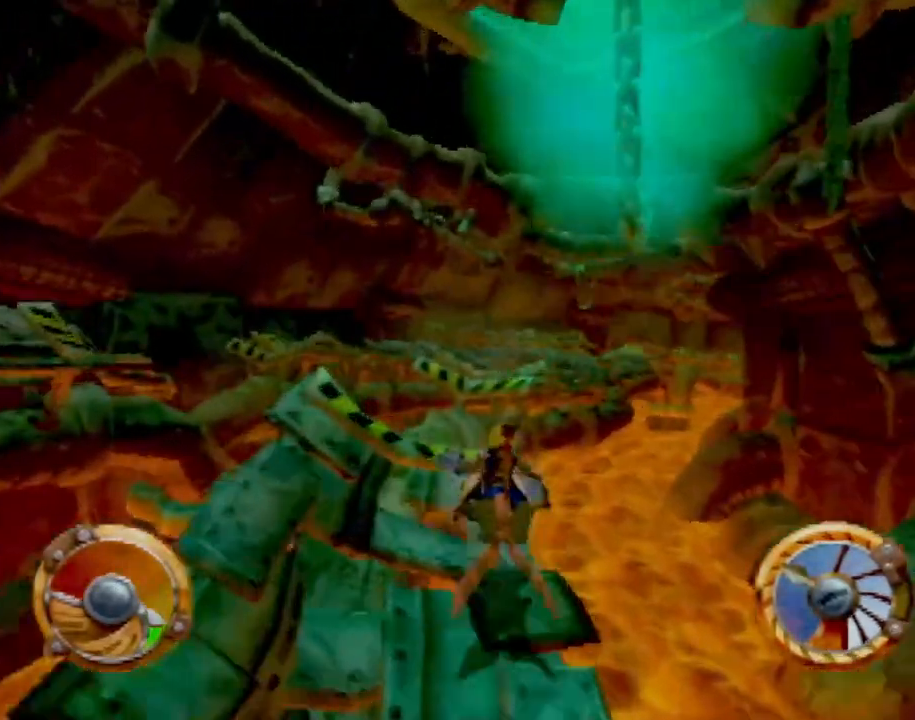
{"buttons": ["CROSS"], "left_stick": "right", "events": [[101, "left_stick", "right"], [351, "left_stick", "center"], [501, "left_stick", "right"]]}
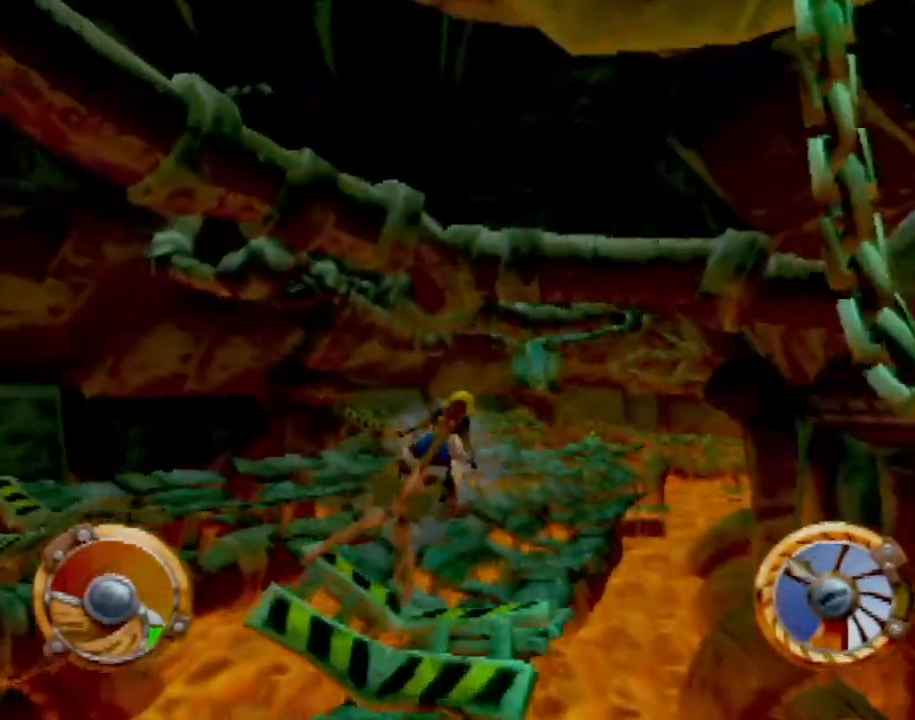
{"buttons": ["CROSS"], "left_stick": "center", "events": [[434, "left_stick", "center"]]}
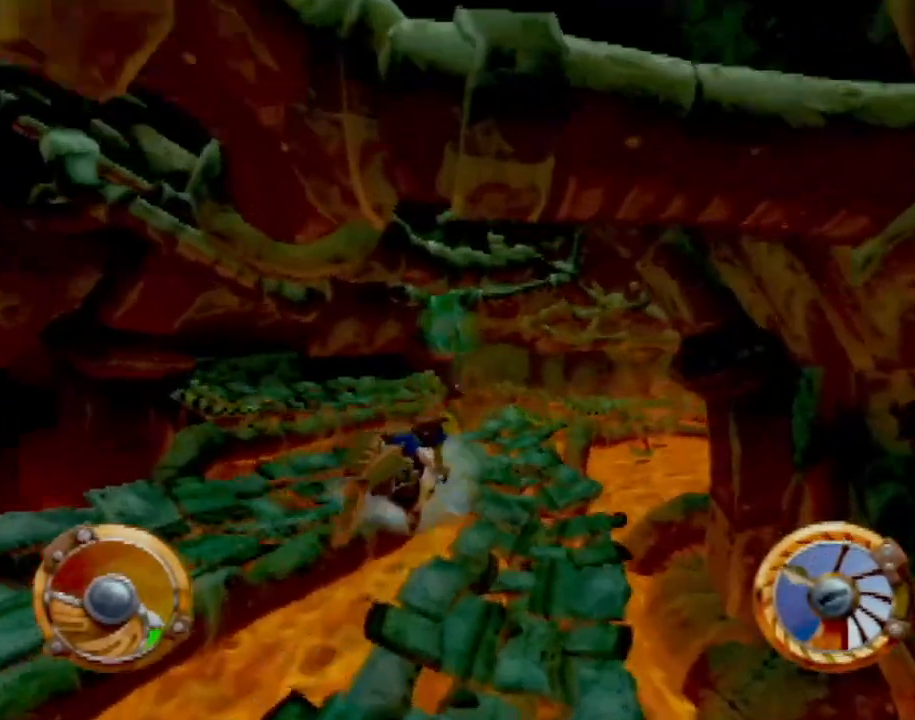
{"buttons": ["CROSS"], "left_stick": "center", "events": [[67, "left_stick", "left"], [184, "left_stick", "center"]]}
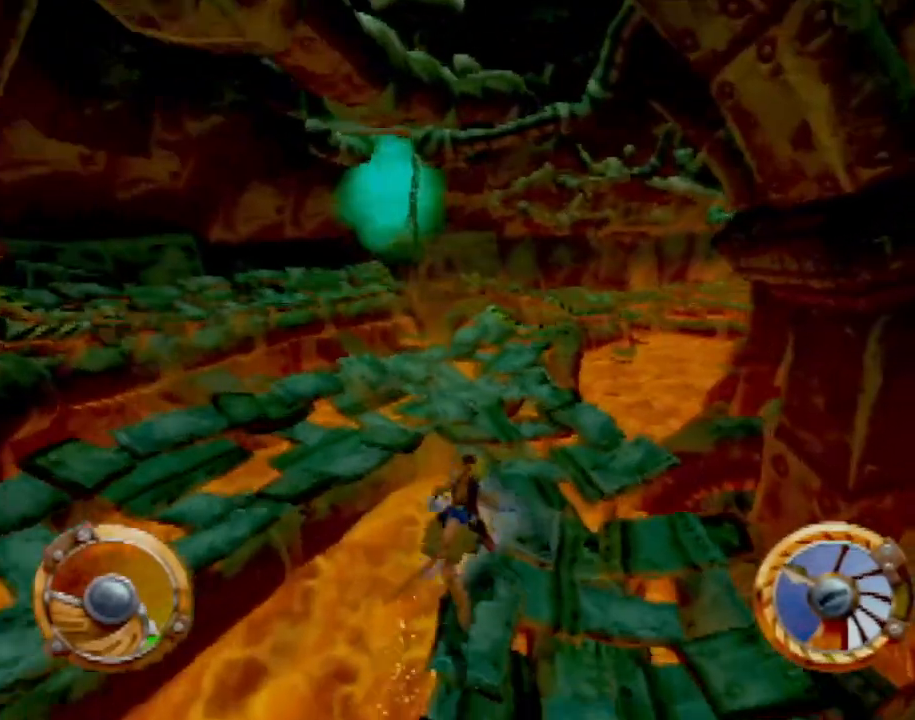
{"buttons": ["CROSS"], "left_stick": "center", "events": [[83, "left_stick", "left"], [200, "left_stick", "center"]]}
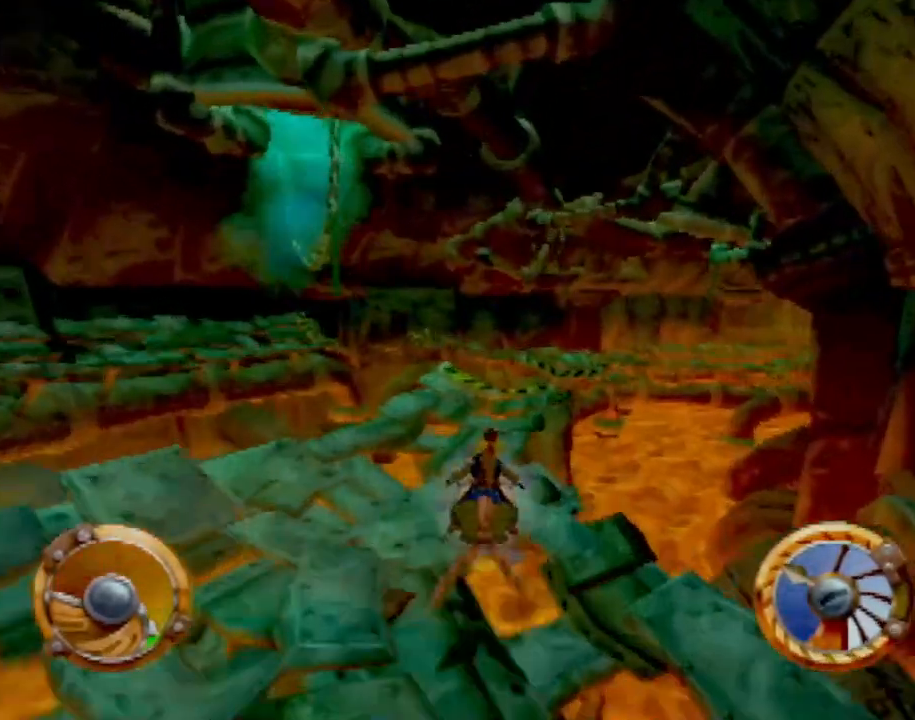
{"buttons": ["CROSS"], "left_stick": "center", "events": [[51, "left_stick", "right"], [201, "left_stick", "center"], [317, "left_stick", "right"], [434, "left_stick", "center"]]}
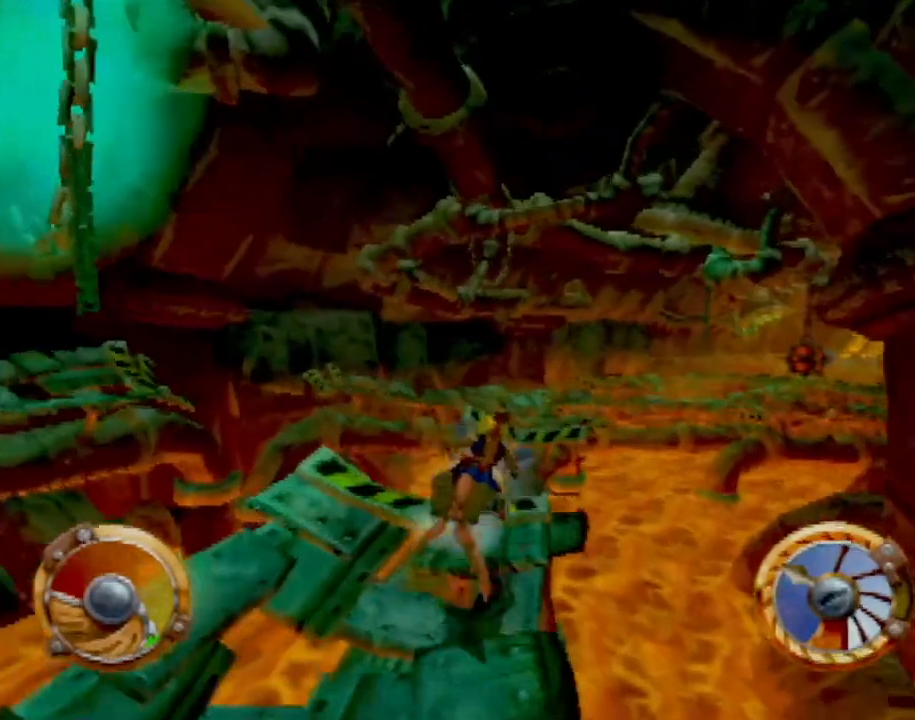
{"buttons": ["CROSS"], "left_stick": "center", "events": [[50, "left_stick", "right"], [100, "R1", "down"], [133, "left_stick", "center"], [183, "R1", "up"], [317, "left_stick", "left"], [400, "left_stick", "center"]]}
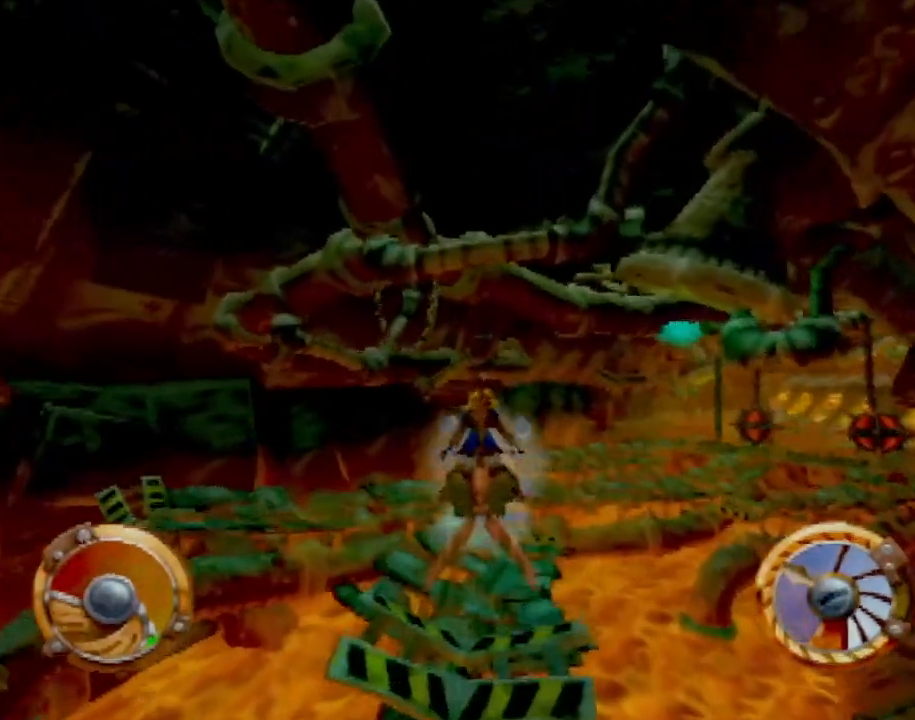
{"buttons": ["CROSS"], "left_stick": "center", "events": [[251, "left_stick", "right"], [384, "left_stick", "center"]]}
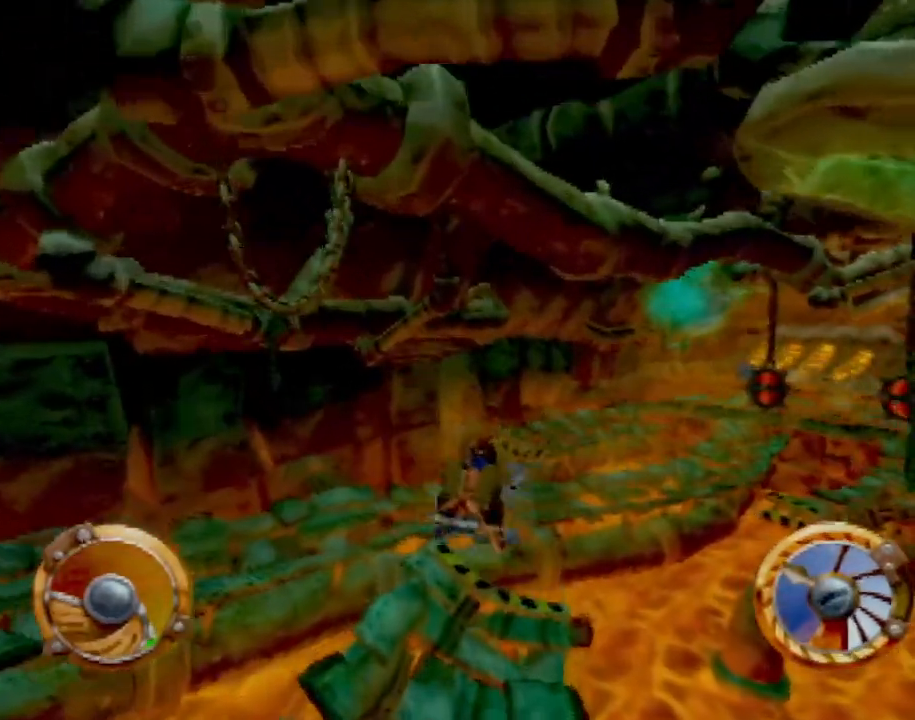
{"buttons": ["CROSS"], "left_stick": "right", "events": [[317, "left_stick", "right"]]}
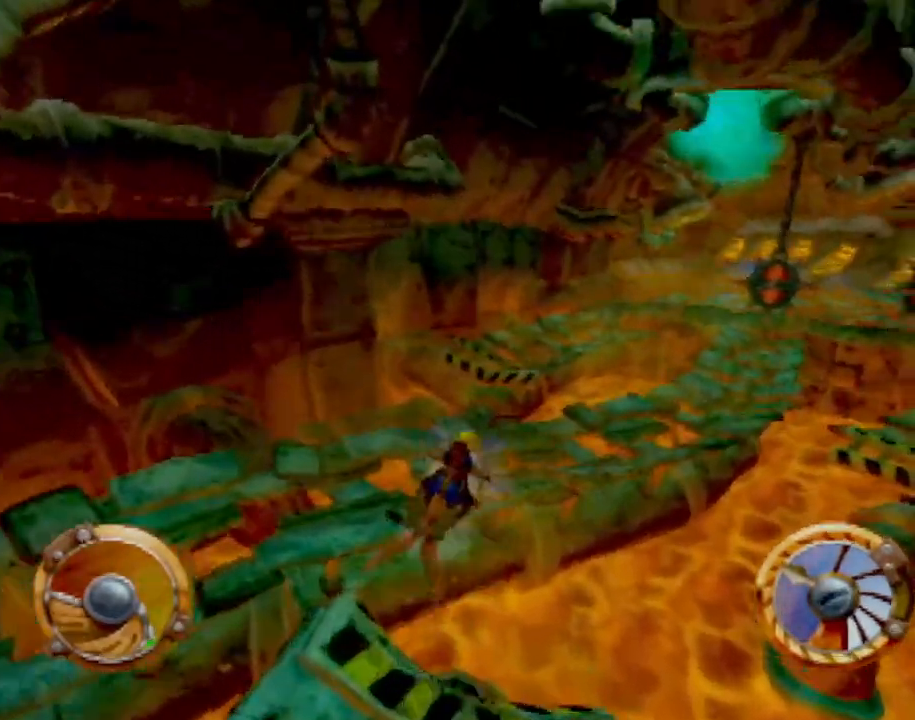
{"buttons": ["CROSS"], "left_stick": "left", "events": [[201, "R1", "down"], [217, "left_stick", "center"], [251, "R1", "up"], [284, "left_stick", "right"], [484, "left_stick", "left"]]}
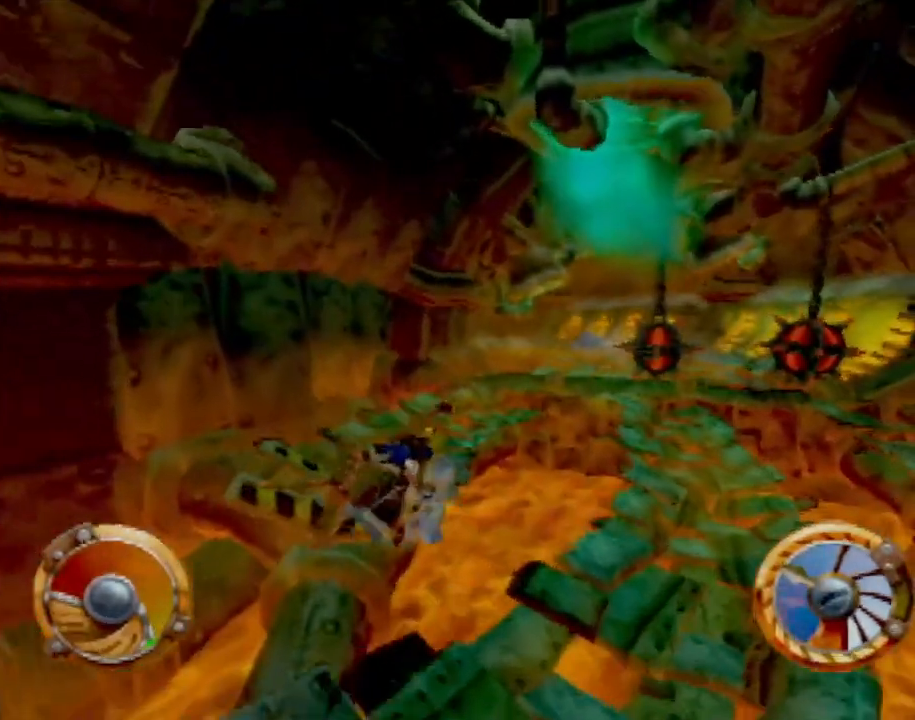
{"buttons": ["CROSS"], "left_stick": "center", "events": [[184, "R1", "down"], [184, "R2", "down"], [250, "R2", "up"], [317, "R1", "up"], [317, "left_stick", "right"], [450, "left_stick", "center"]]}
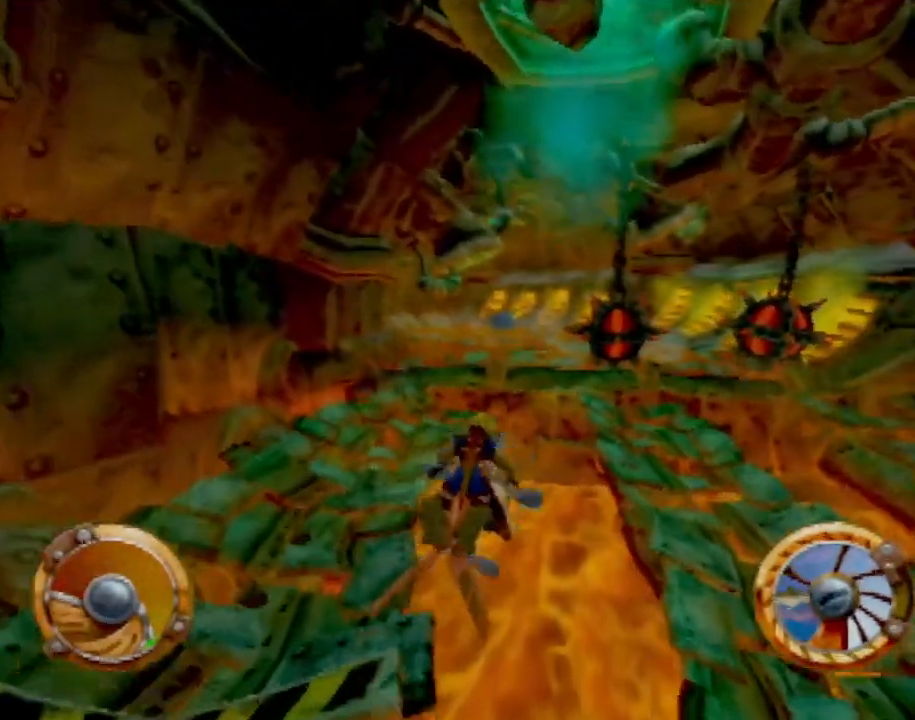
{"buttons": [], "left_stick": "center", "events": [[84, "left_stick", "left"], [134, "R1", "down"], [284, "R1", "up"], [351, "left_stick", "center"], [401, "CROSS", "up"]]}
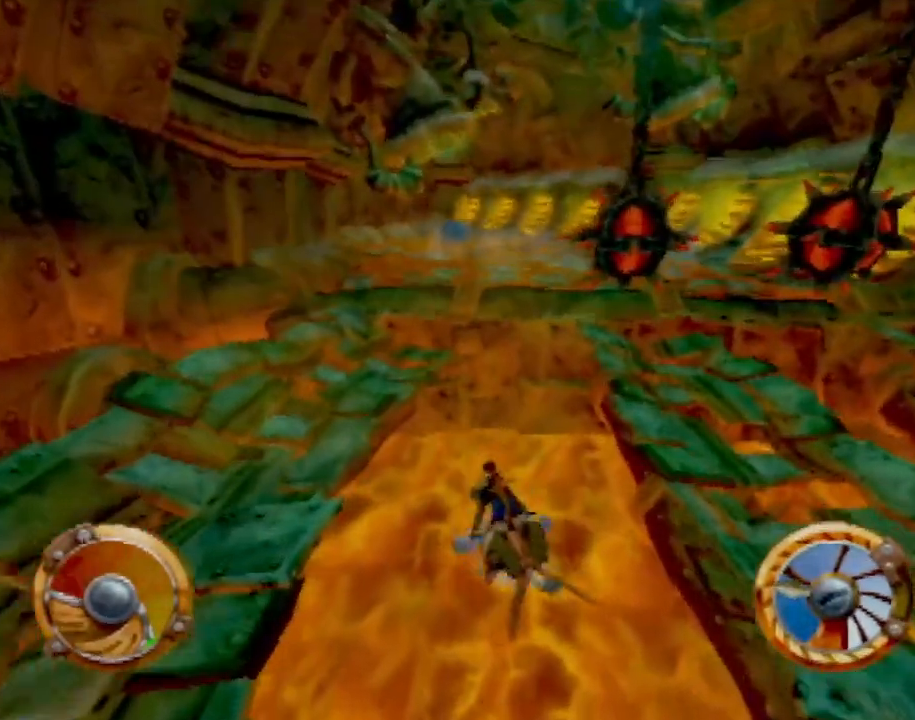
{"buttons": [], "left_stick": "center", "events": []}
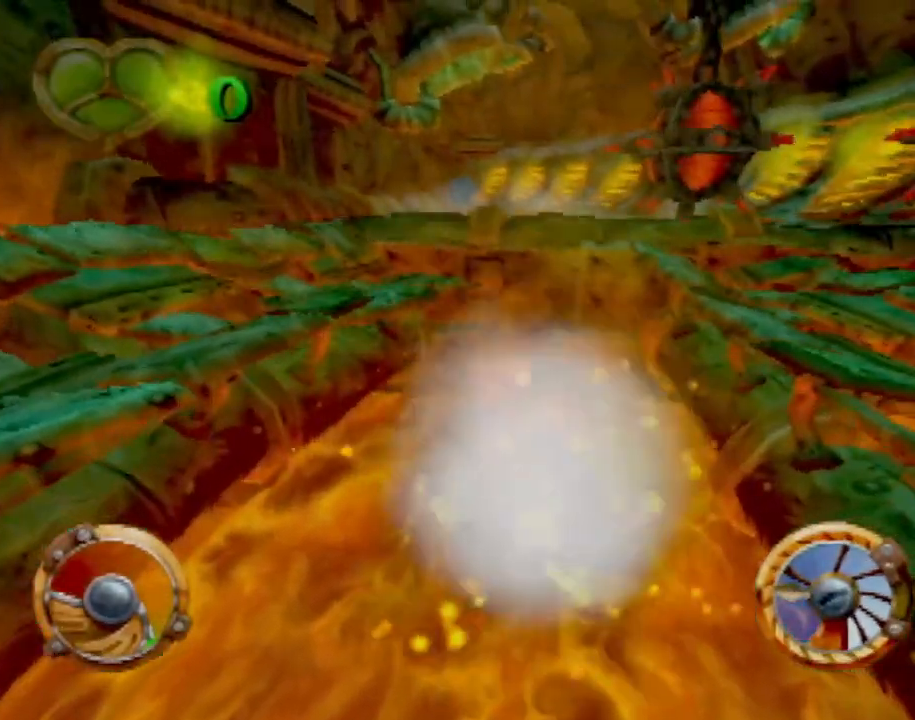
{"buttons": [], "left_stick": "center", "events": []}
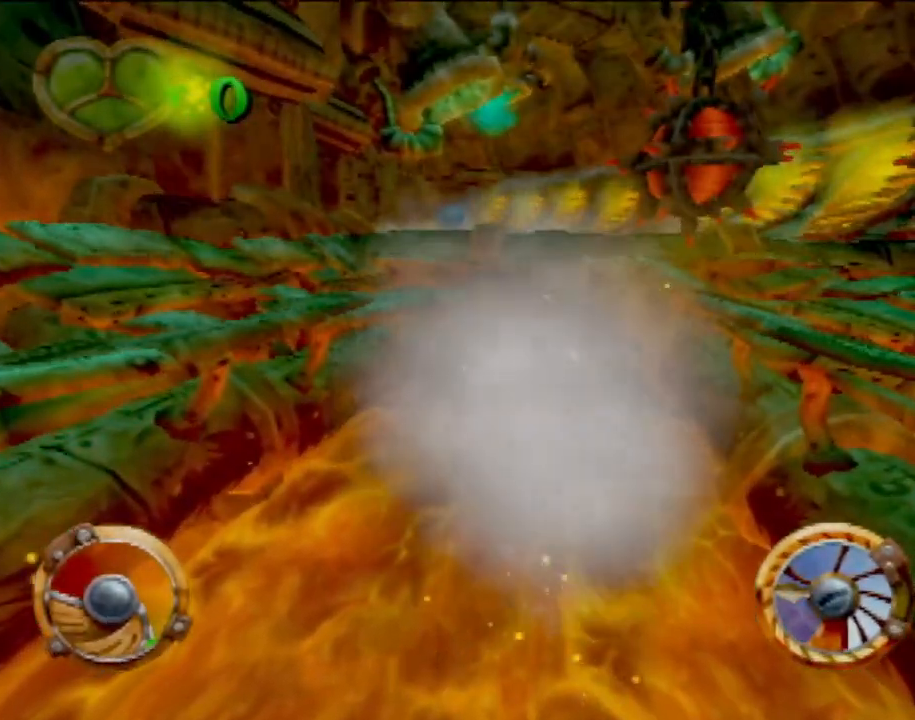
{"buttons": [], "left_stick": "center", "events": []}